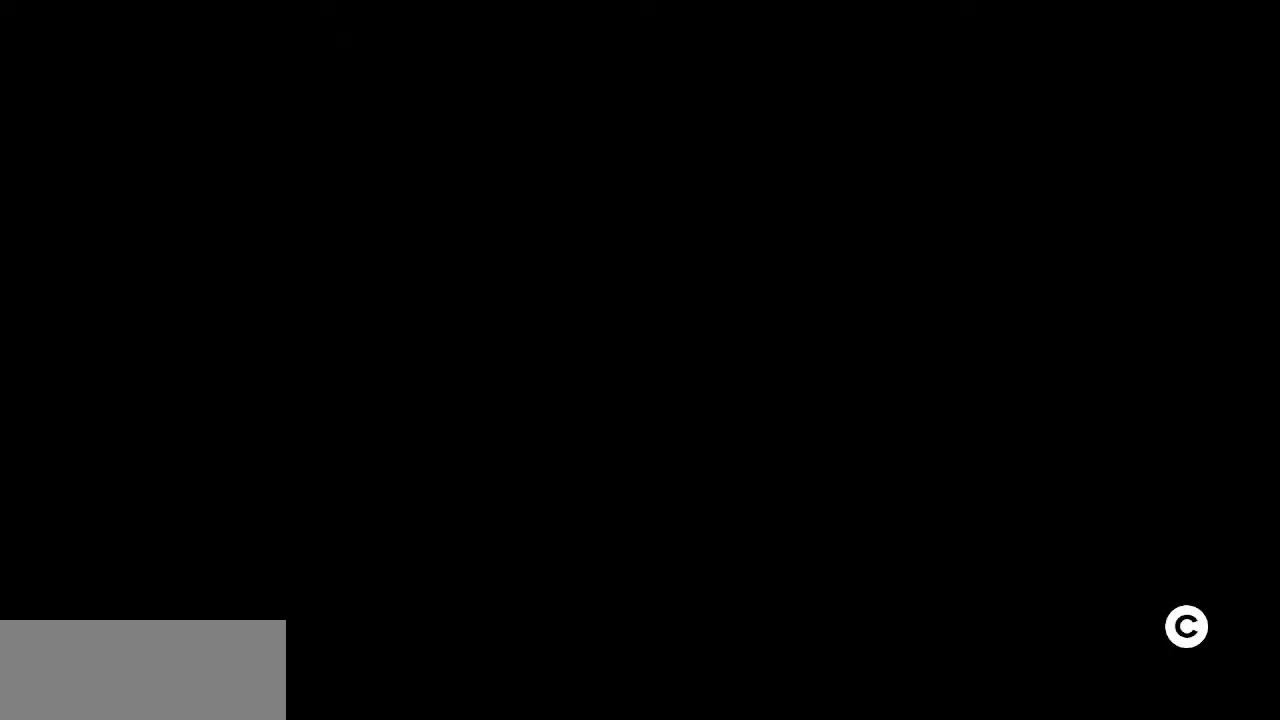
Gameplay with keyboard; each line is a JSON object with the keys held at the frame after it. "events" lists presses ("down") and releases ("up") of "c", "d", "down", "escape", "left", "return", "right", "shift", "up", "x" and "z" between this image and that frame as [ms after this image, input, new state], when the widget could be followed in between. No other keys are recorded. Mouse input is not recorded.
{"keys": [], "events": [[83, "c", "down"], [83, "return", "up"], [167, "return", "down"], [217, "c", "up"], [217, "return", "up"], [267, "c", "down"], [317, "return", "down"], [367, "c", "up"], [367, "return", "up"]]}
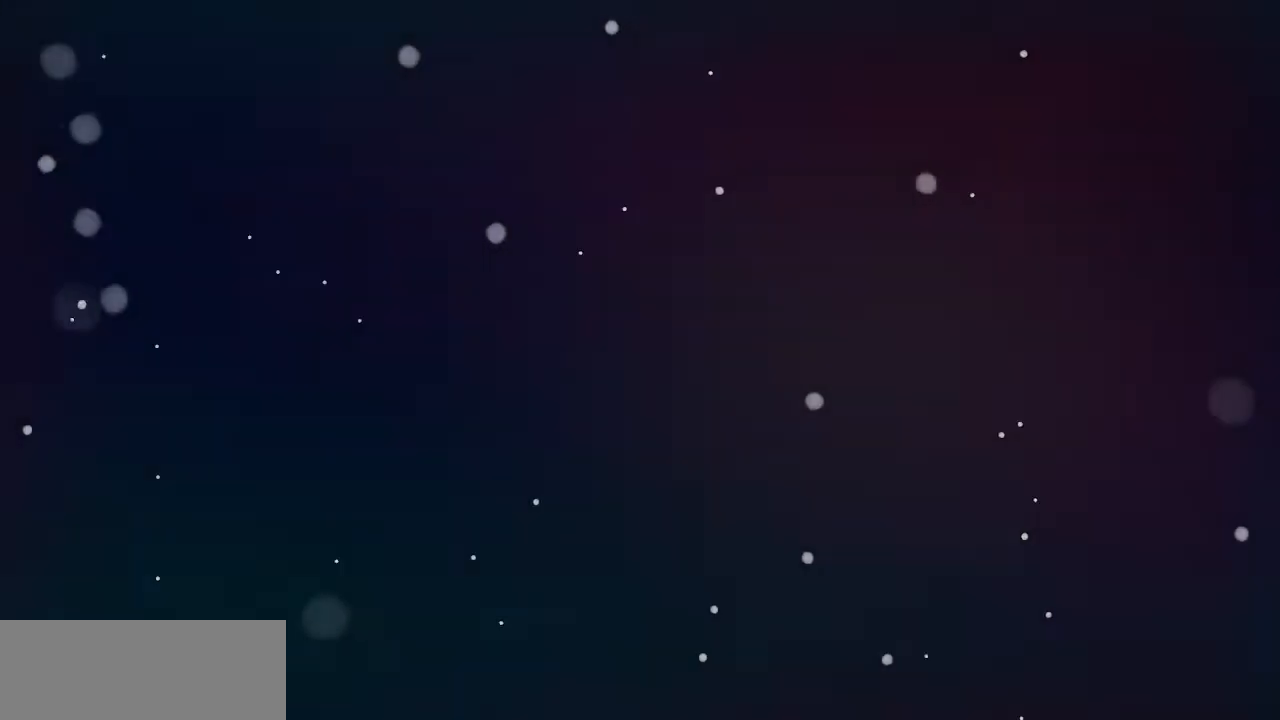
{"keys": [], "events": []}
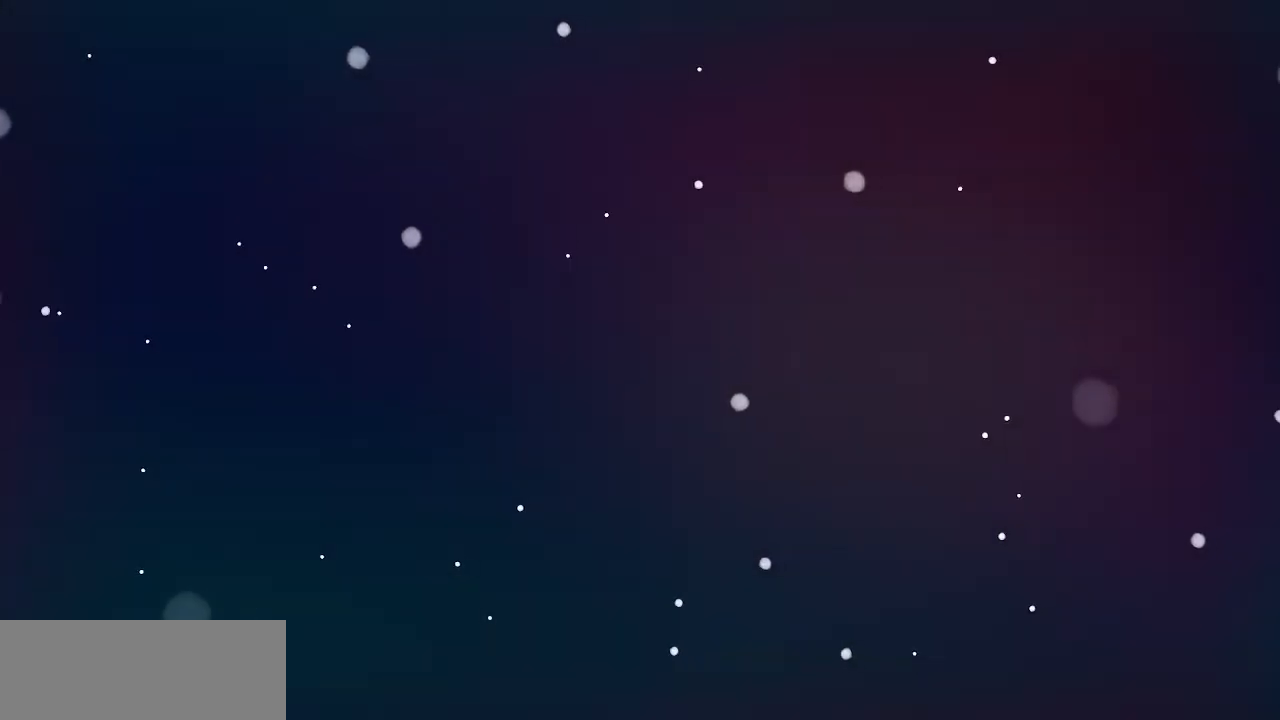
{"keys": [], "events": []}
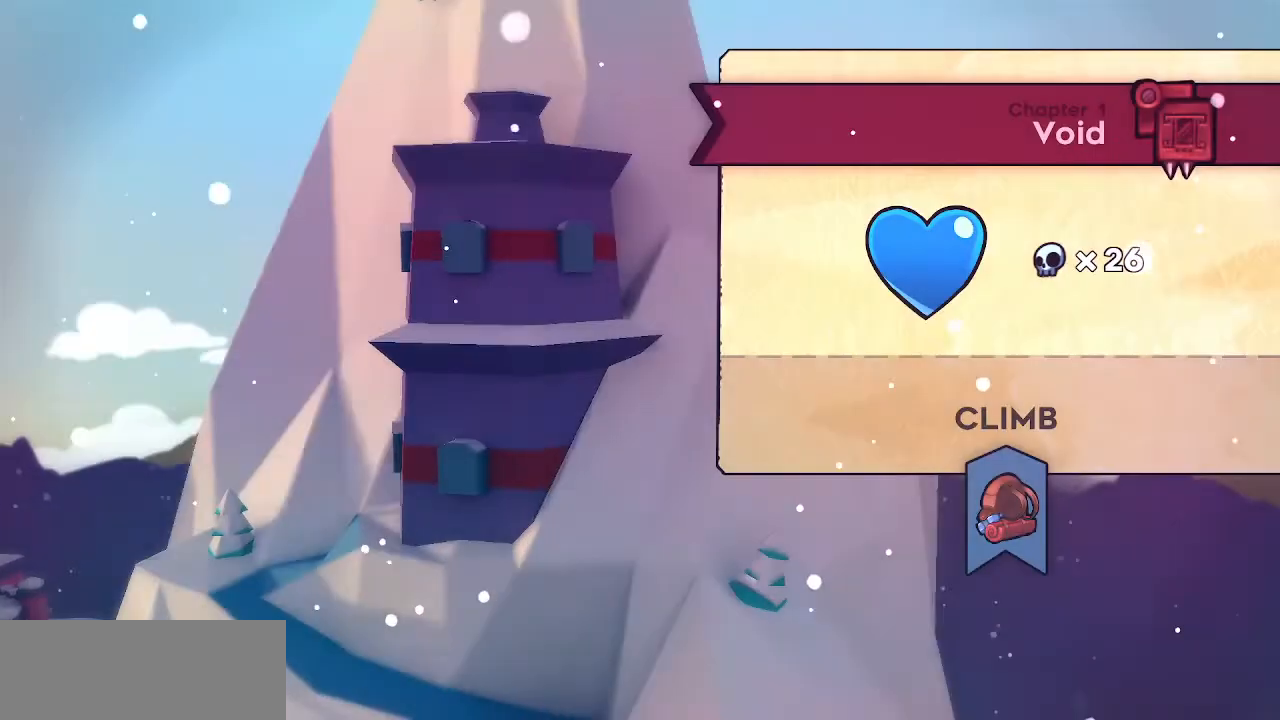
{"keys": [], "events": [[417, "return", "down"], [467, "return", "up"]]}
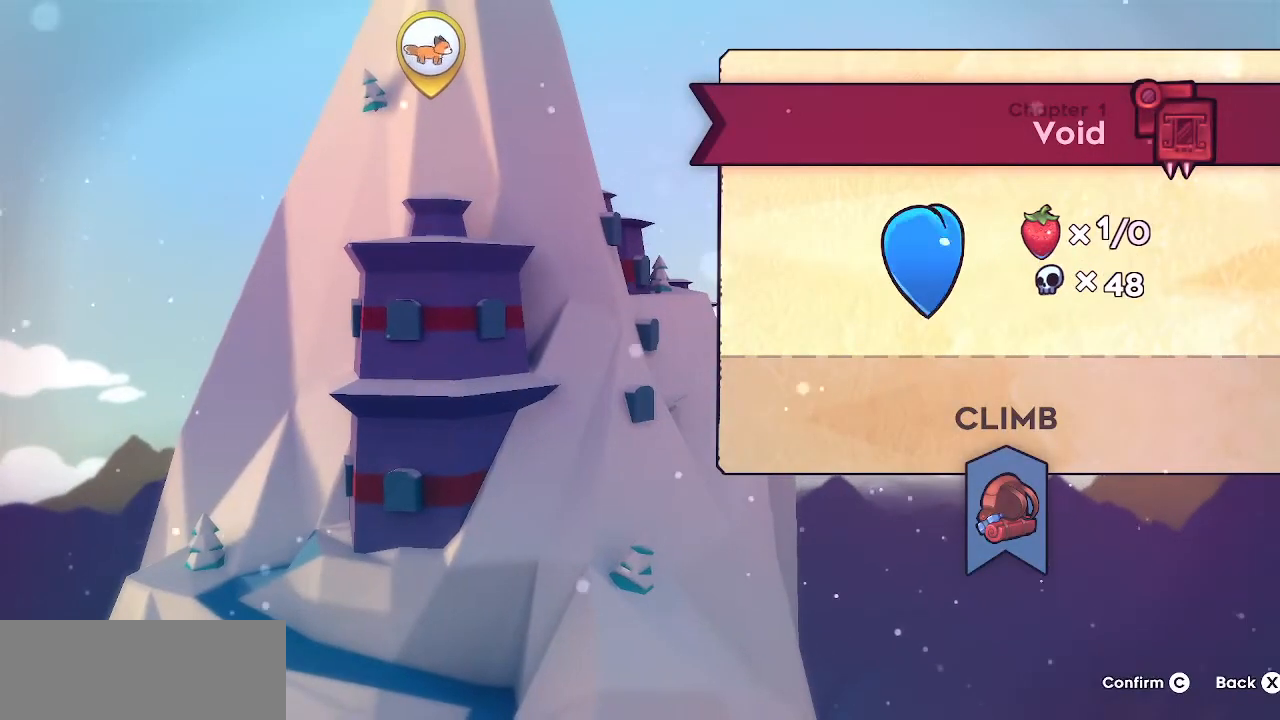
{"keys": [], "events": []}
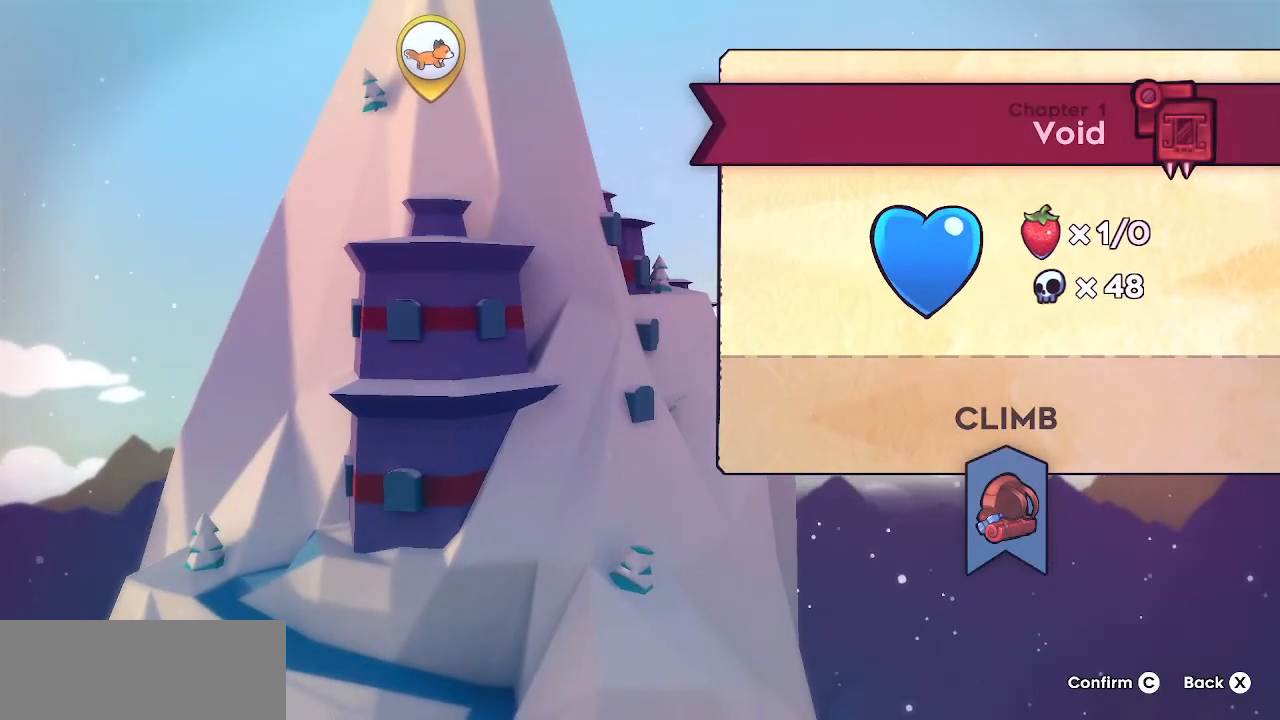
{"keys": [], "events": []}
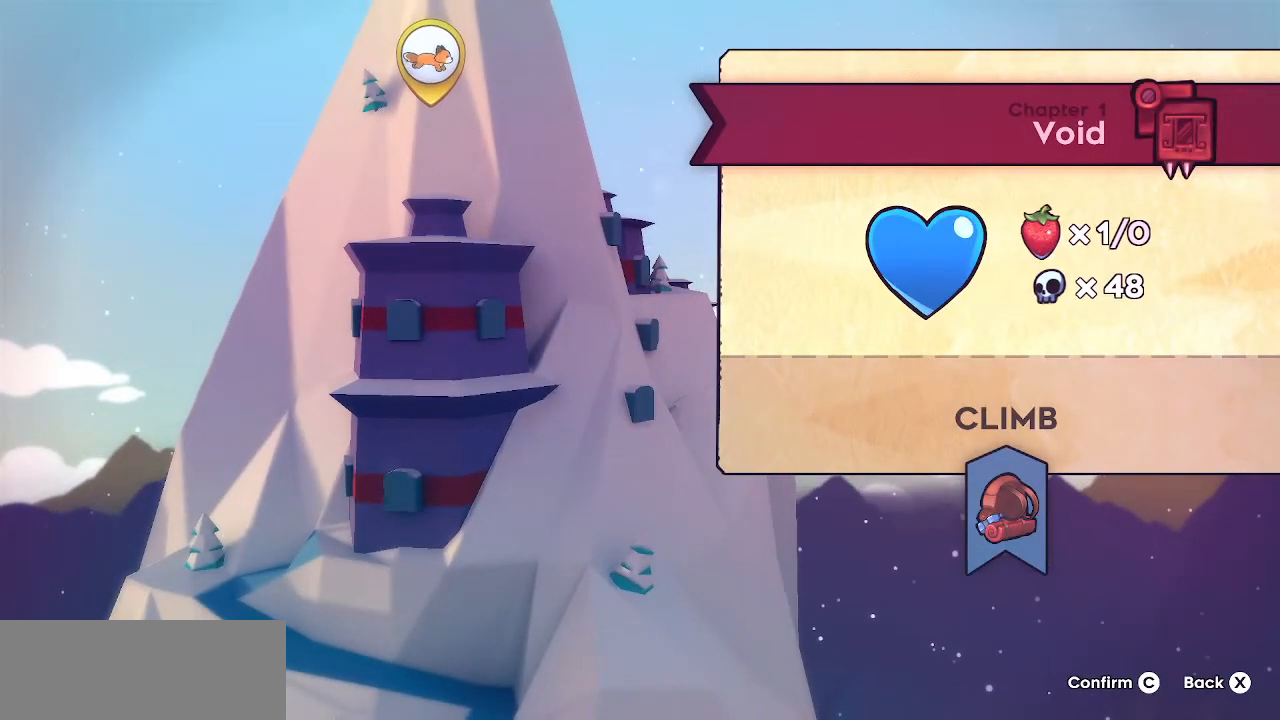
{"keys": [], "events": [[167, "escape", "down"], [317, "escape", "up"]]}
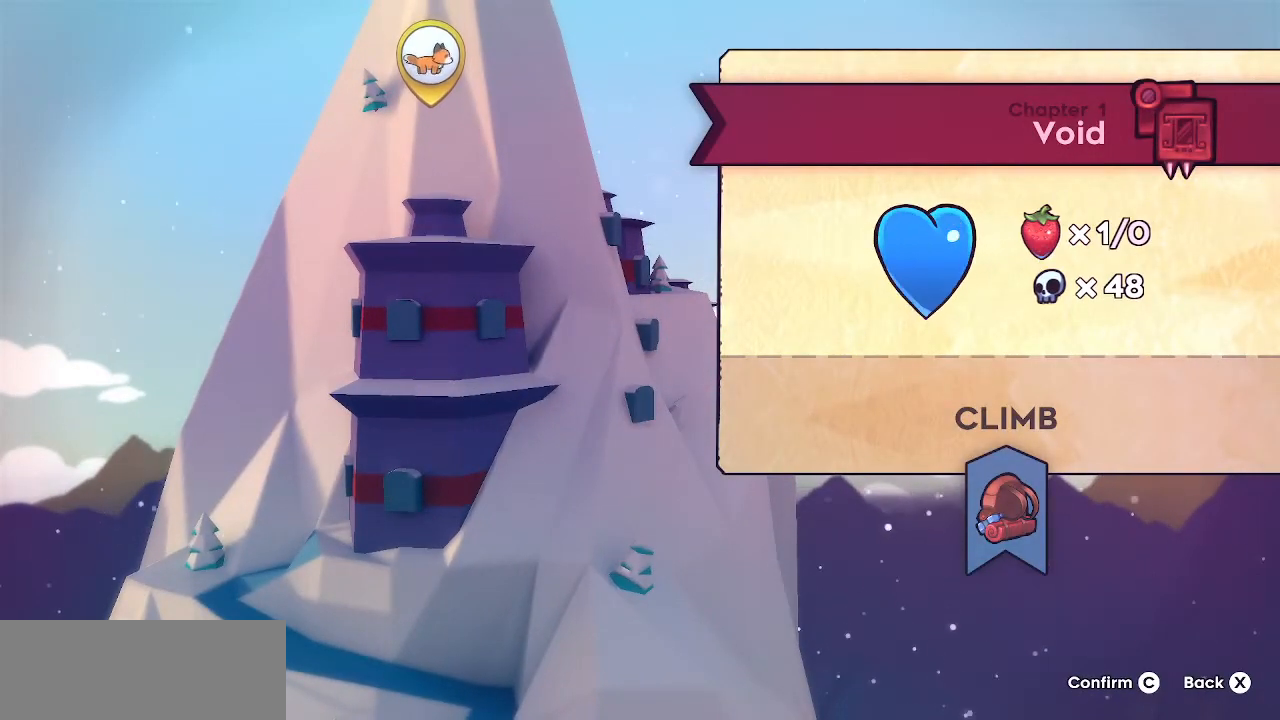
{"keys": ["x"], "events": [[467, "x", "down"]]}